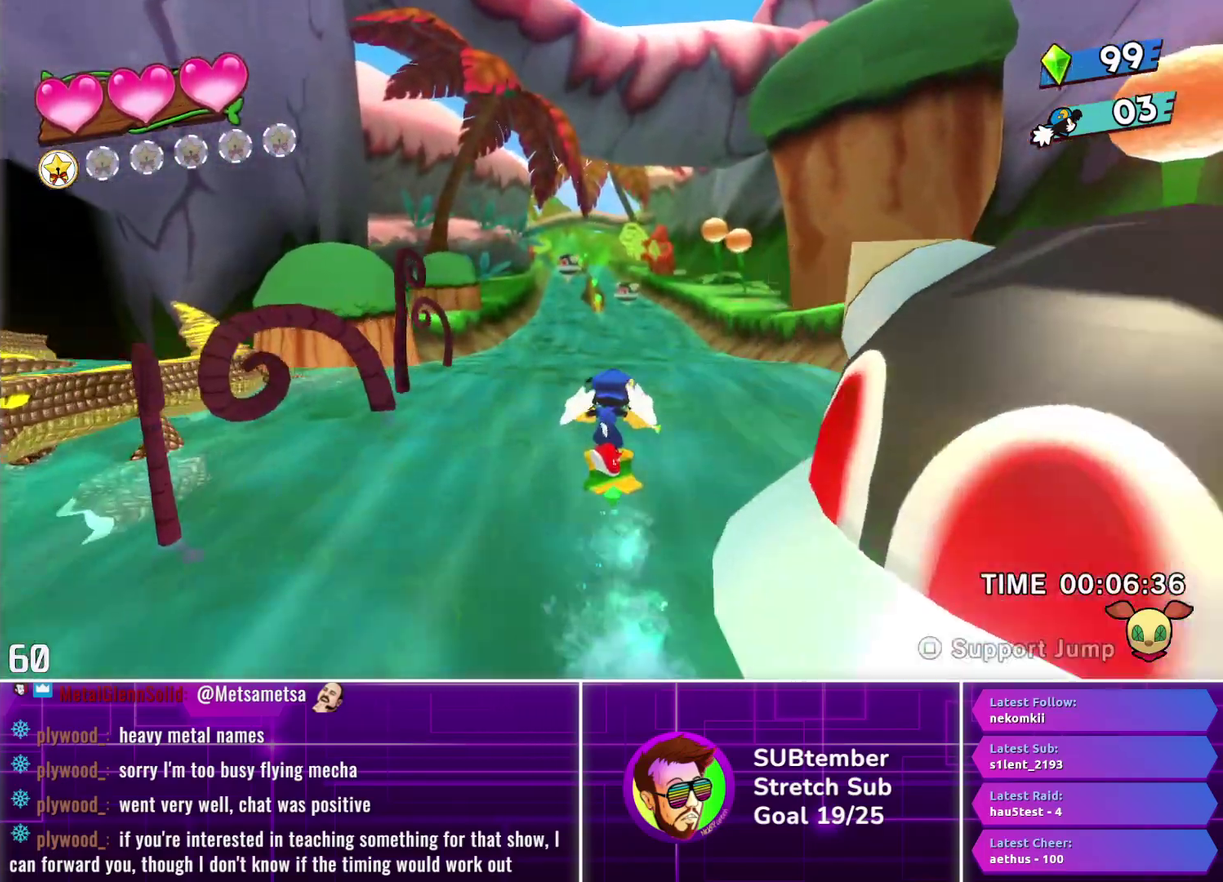
Gameplay with a controller (PlayStation layout); each line is a JSON object with the inputs held at the frame after it. "events" lists button and stick changes between this image and that frame as [ms after this image, input, new state], when the widget could be followed in between. Not read: R3 right_stick.
{"buttons": ["DPAD_UP"], "left_stick": "center", "events": []}
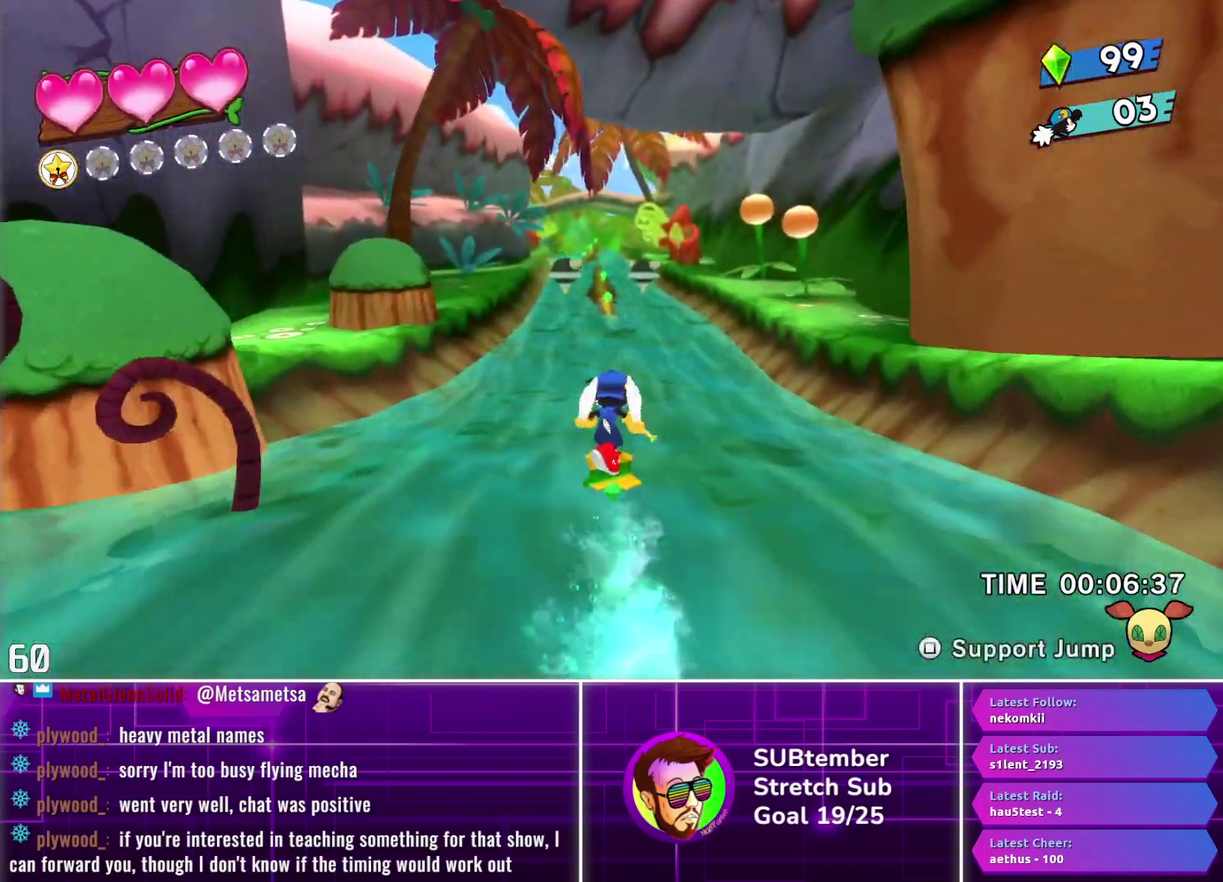
{"buttons": ["DPAD_UP"], "left_stick": "center", "events": []}
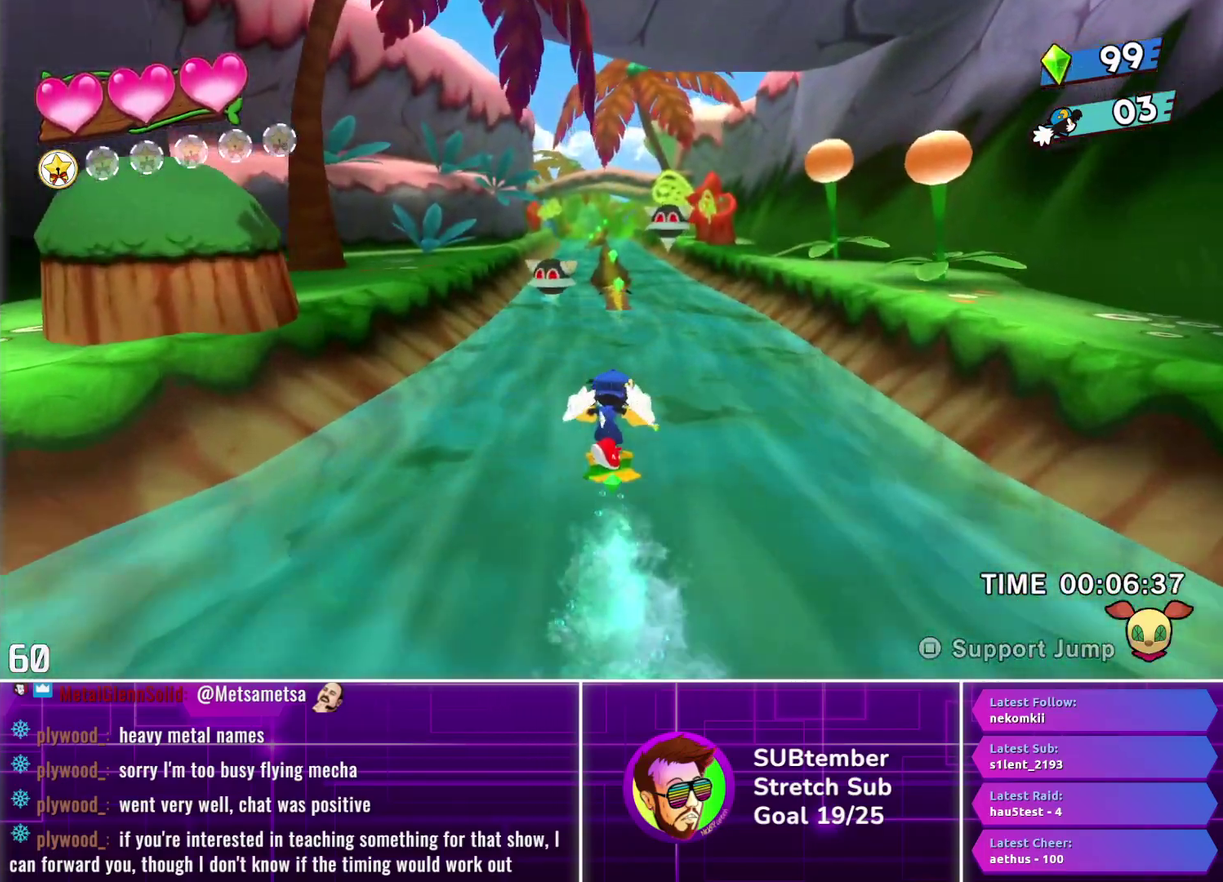
{"buttons": ["DPAD_UP"], "left_stick": "center", "events": []}
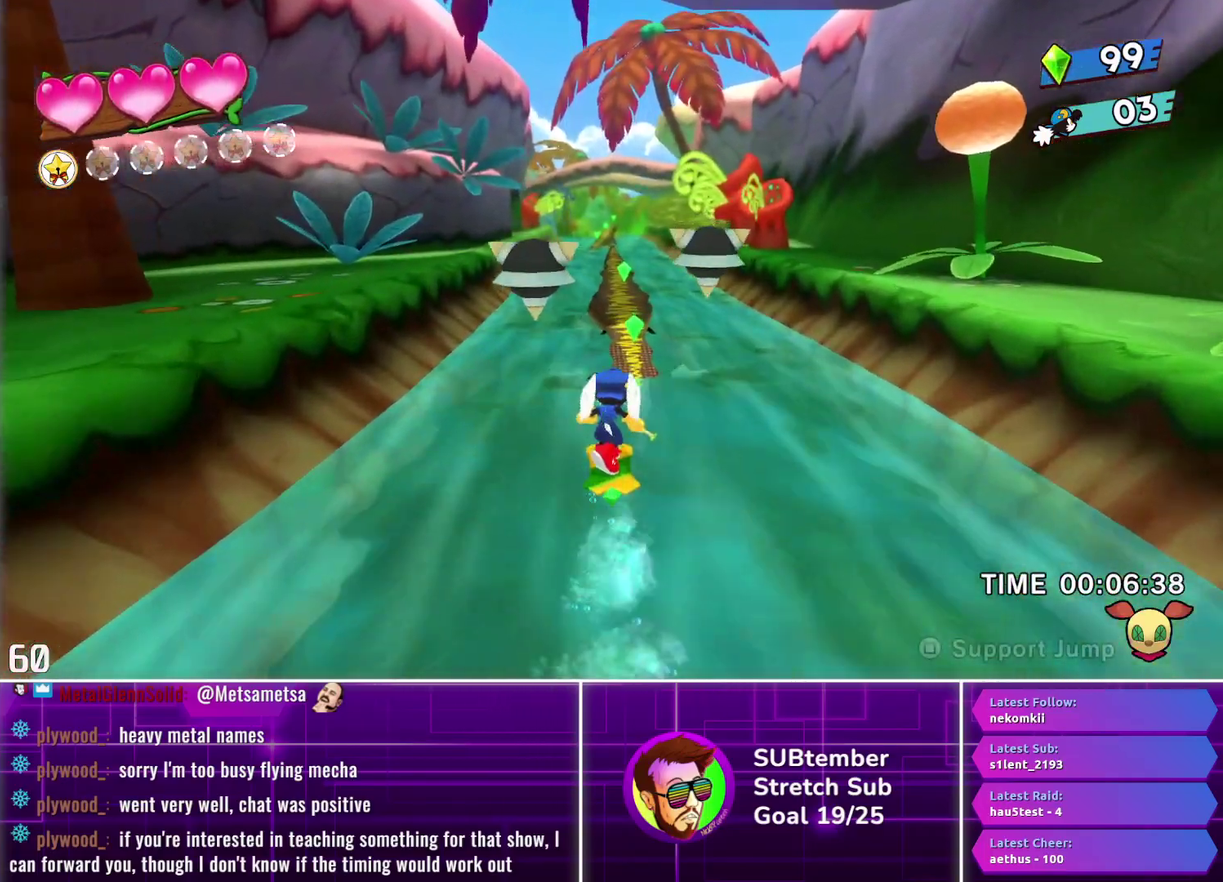
{"buttons": ["DPAD_UP"], "left_stick": "center", "events": []}
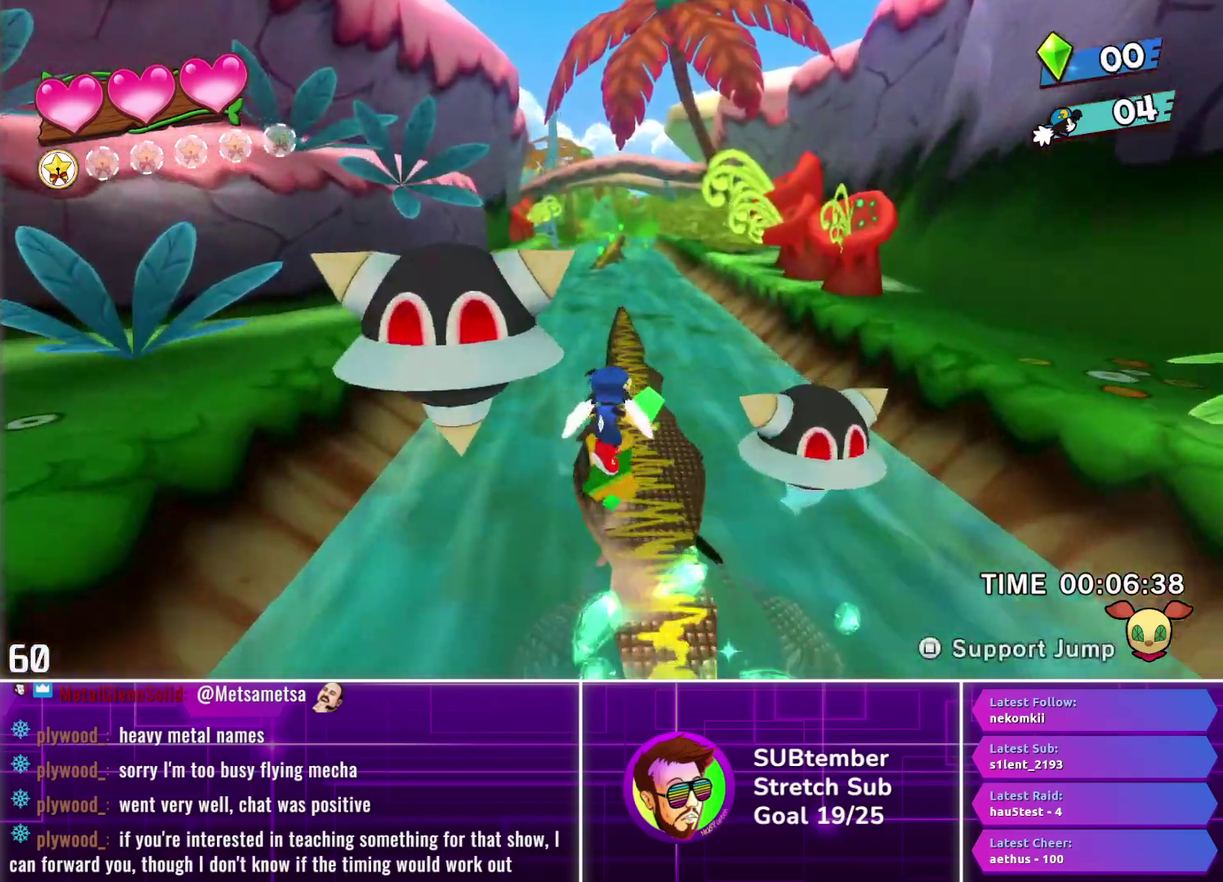
{"buttons": ["DPAD_UP"], "left_stick": "center", "events": []}
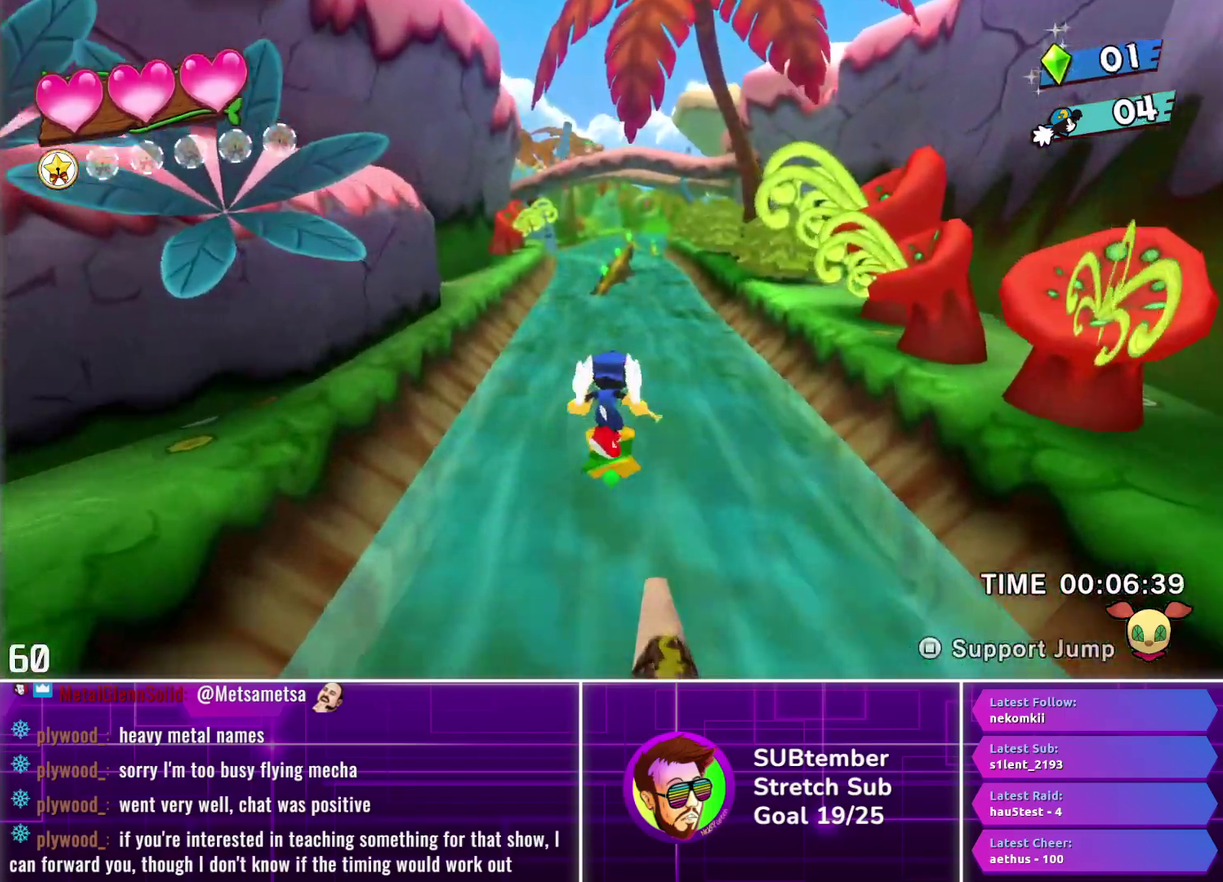
{"buttons": ["DPAD_UP"], "left_stick": "center", "events": []}
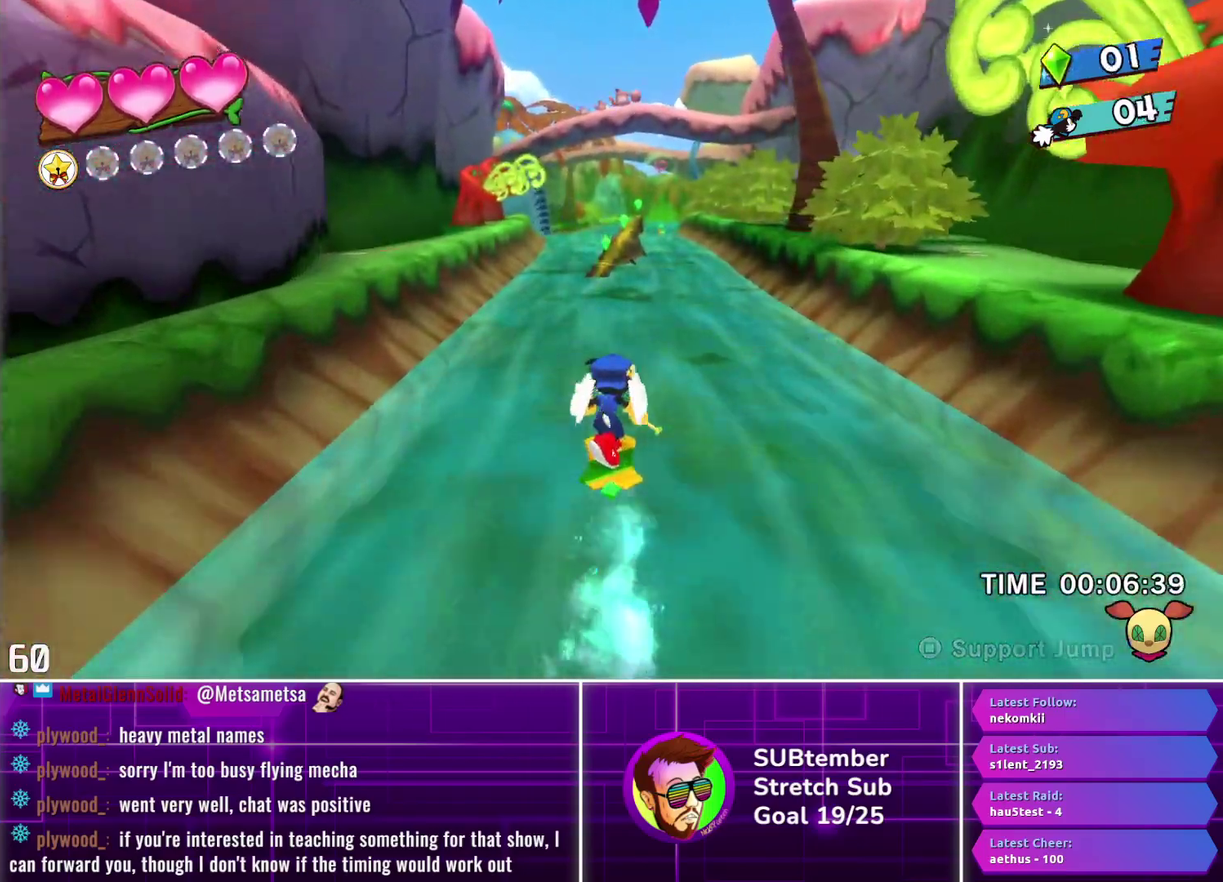
{"buttons": ["DPAD_UP"], "left_stick": "center", "events": []}
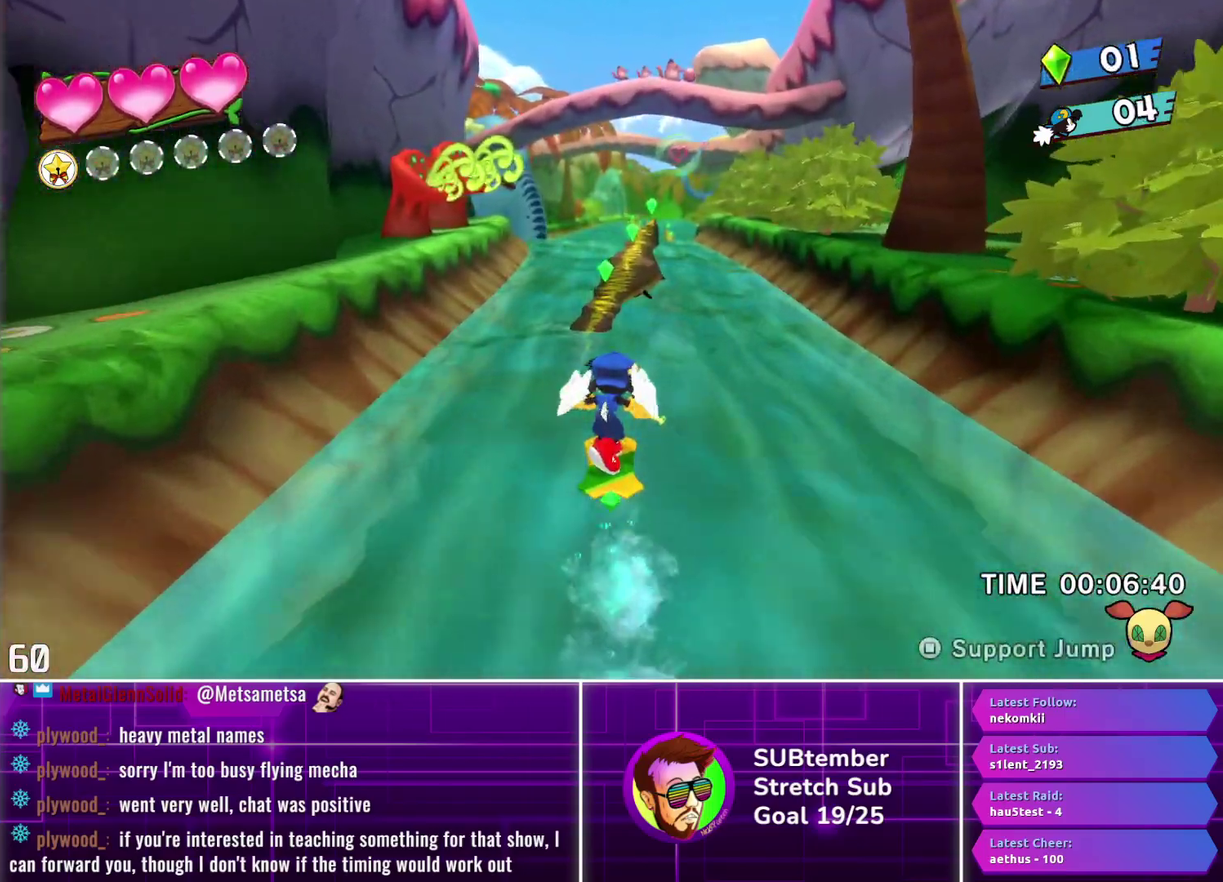
{"buttons": ["DPAD_UP"], "left_stick": "center", "events": []}
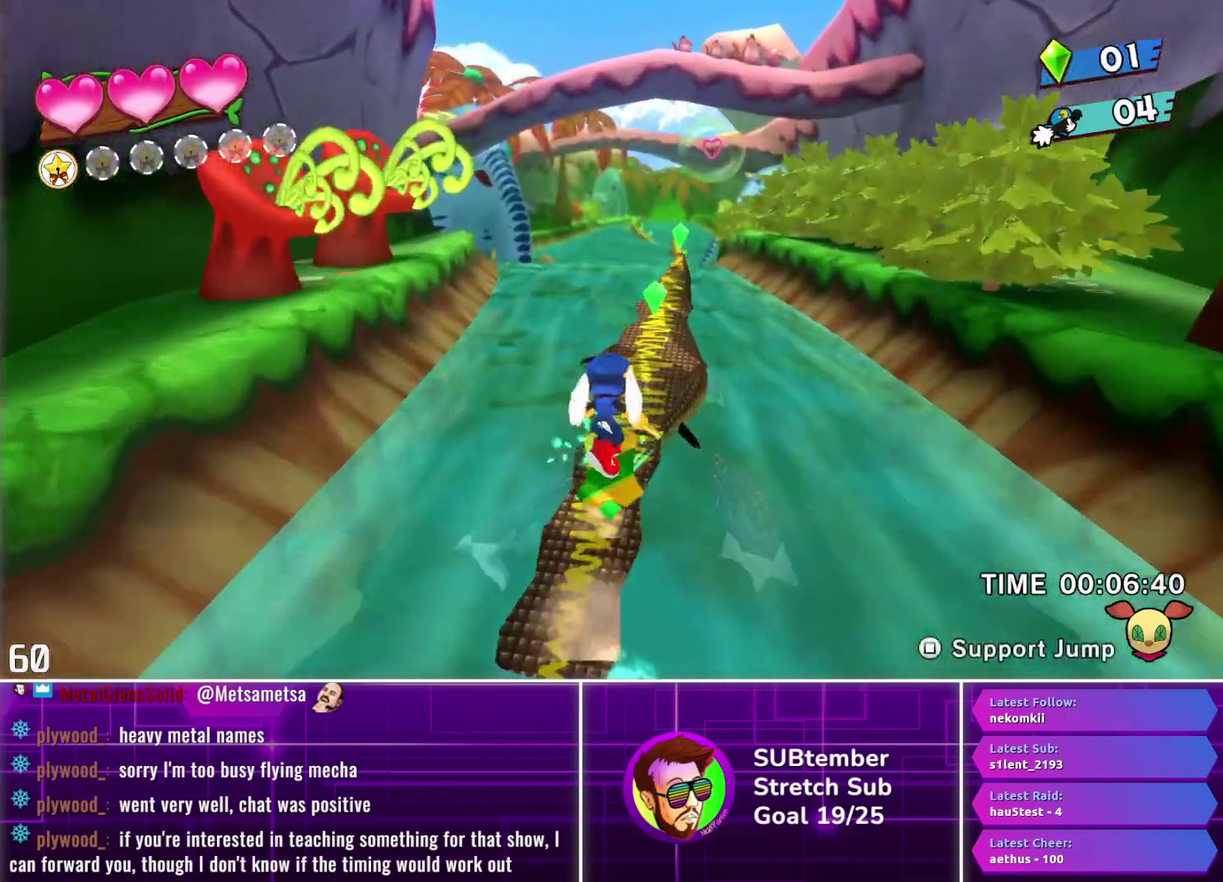
{"buttons": ["DPAD_UP"], "left_stick": "center", "events": []}
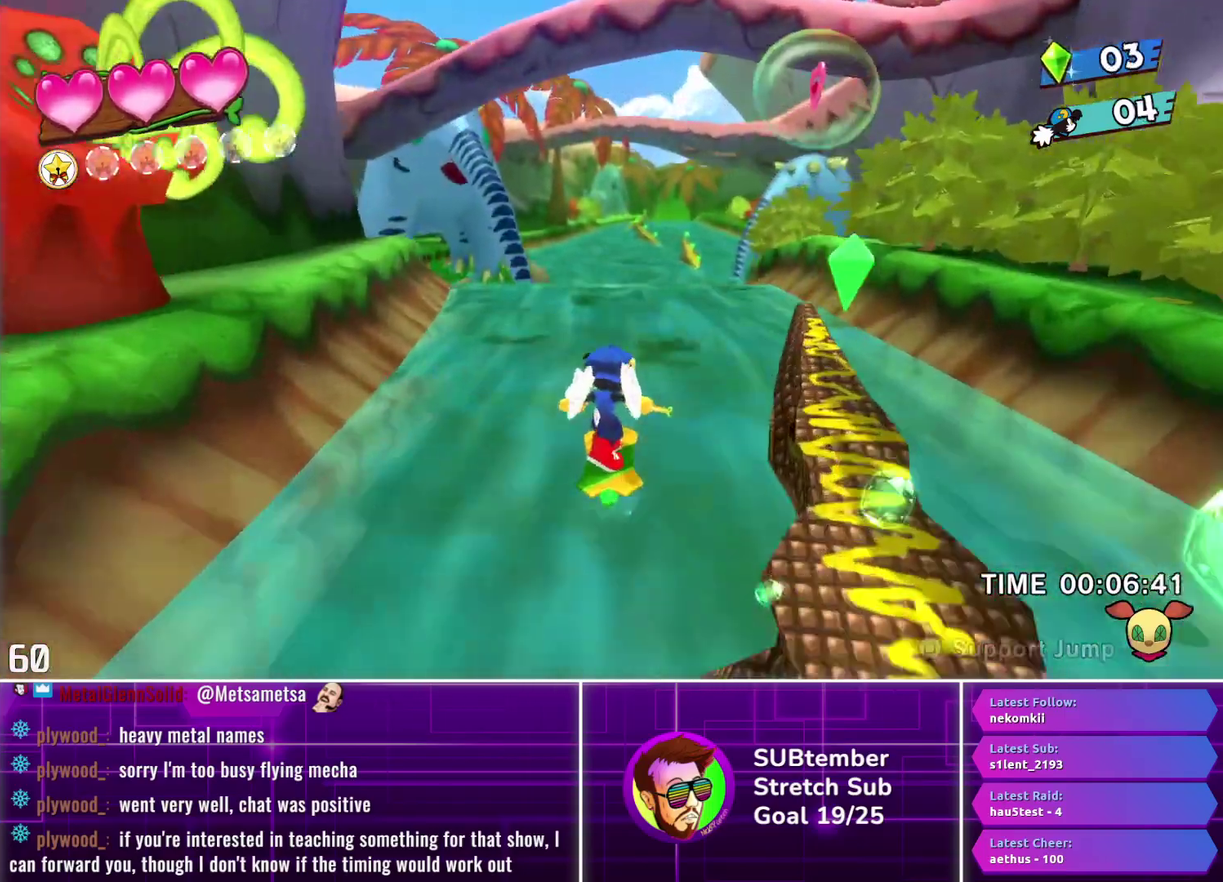
{"buttons": ["DPAD_UP"], "left_stick": "center", "events": []}
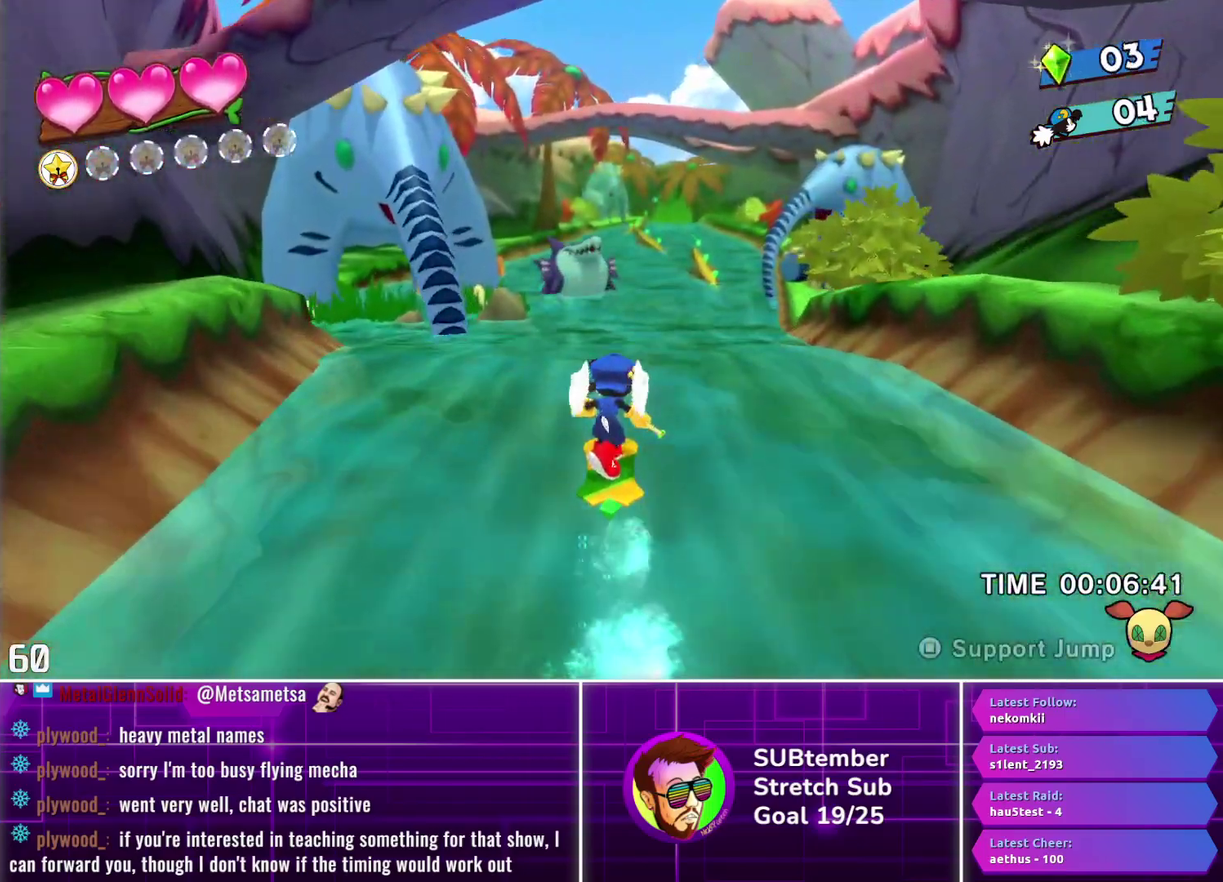
{"buttons": ["DPAD_UP"], "left_stick": "center", "events": []}
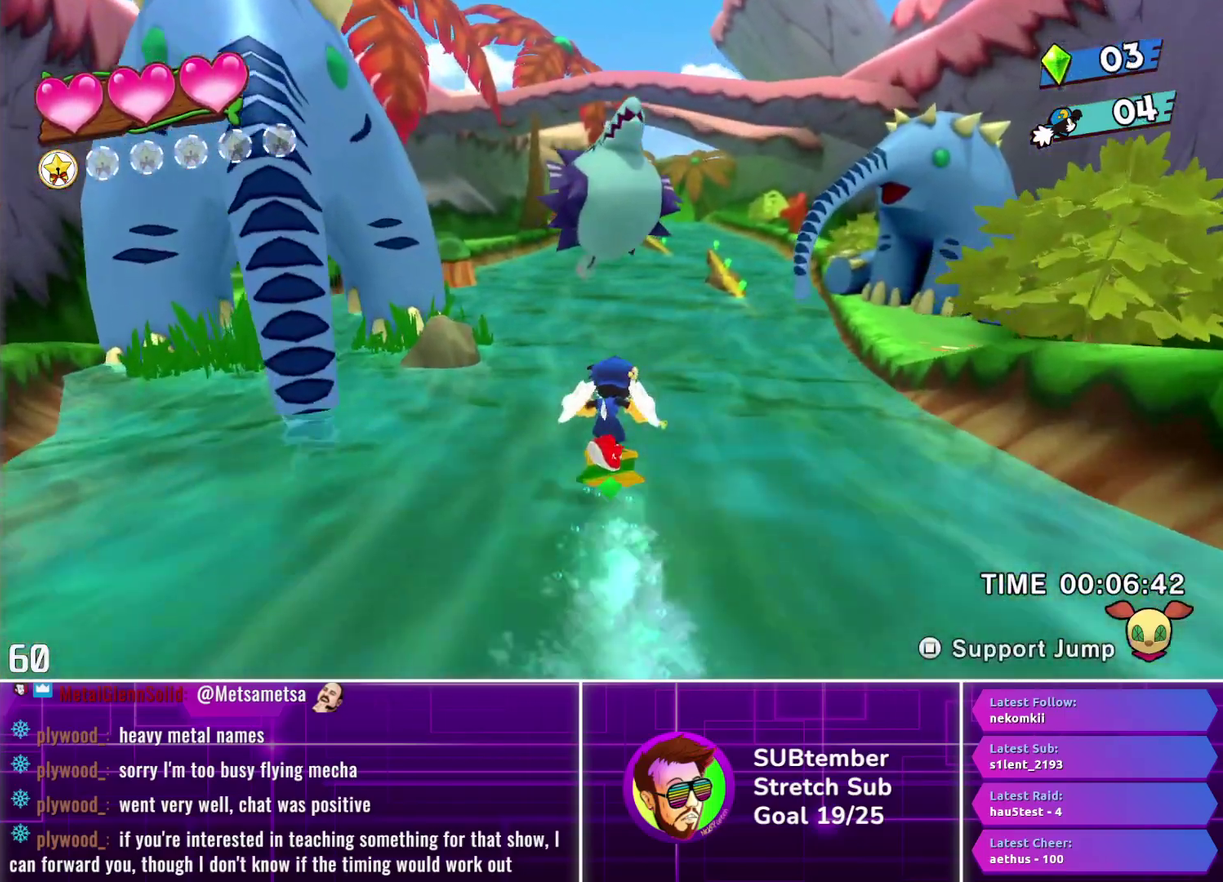
{"buttons": ["DPAD_UP"], "left_stick": "center", "events": [[133, "DPAD_LEFT", "down"], [300, "DPAD_LEFT", "up"]]}
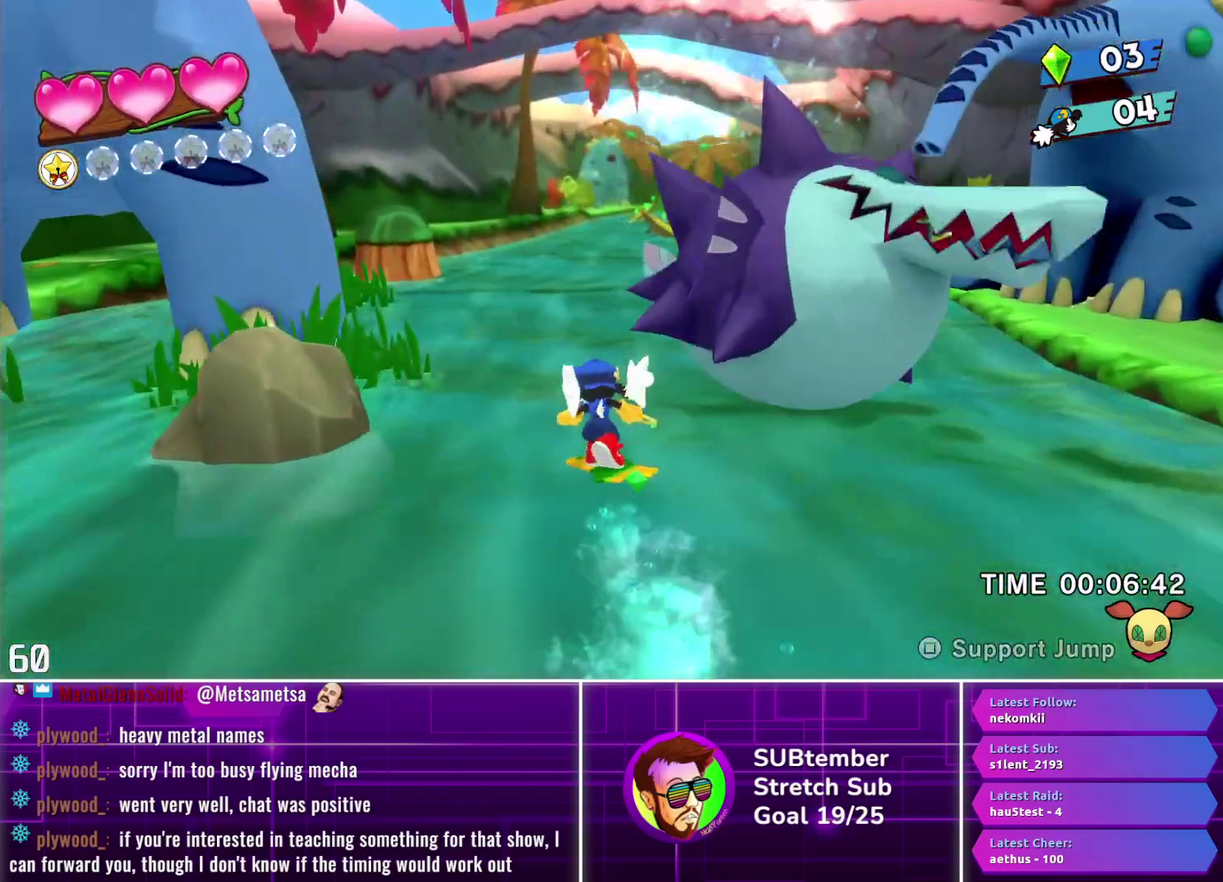
{"buttons": ["DPAD_UP"], "left_stick": "center", "events": [[83, "DPAD_RIGHT", "down"], [200, "DPAD_RIGHT", "up"]]}
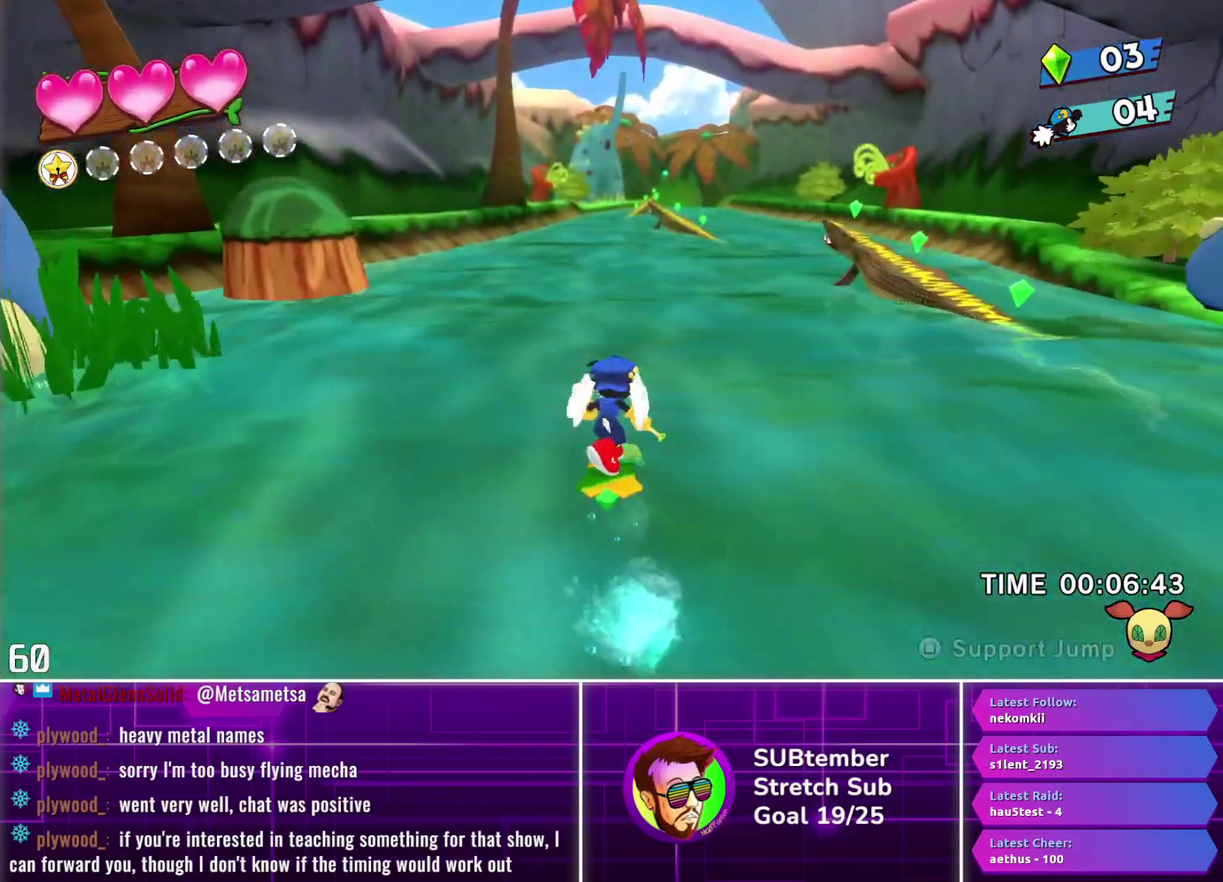
{"buttons": ["DPAD_UP"], "left_stick": "center", "events": []}
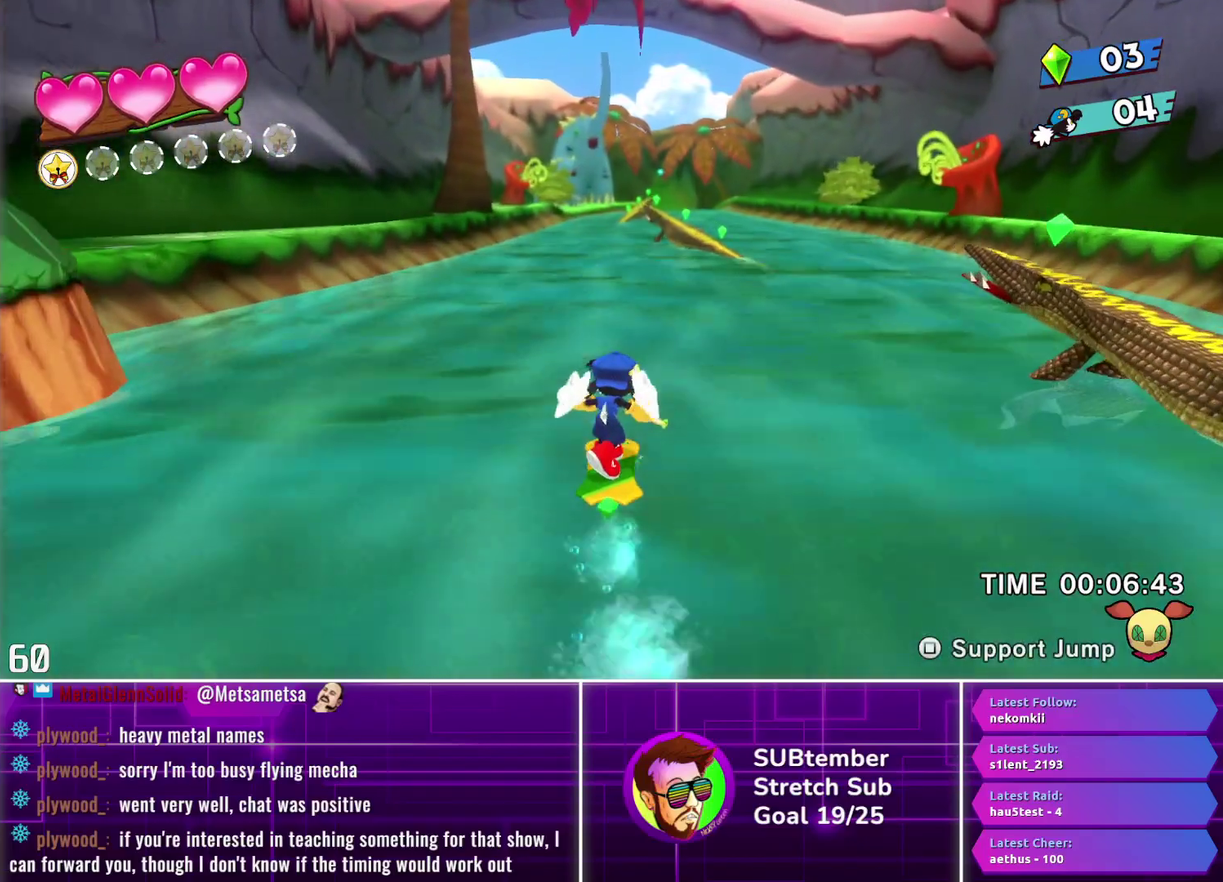
{"buttons": ["DPAD_UP"], "left_stick": "center", "events": []}
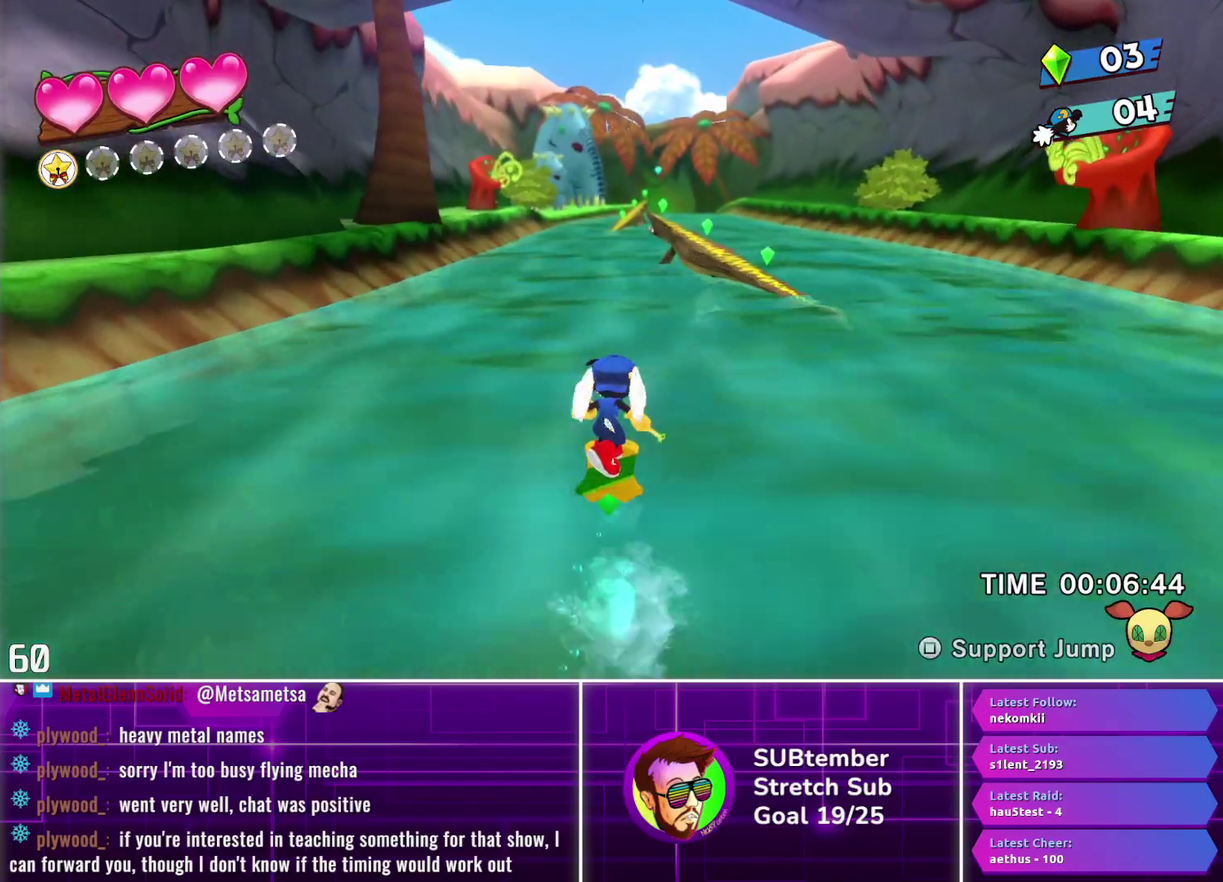
{"buttons": ["DPAD_UP"], "left_stick": "center", "events": []}
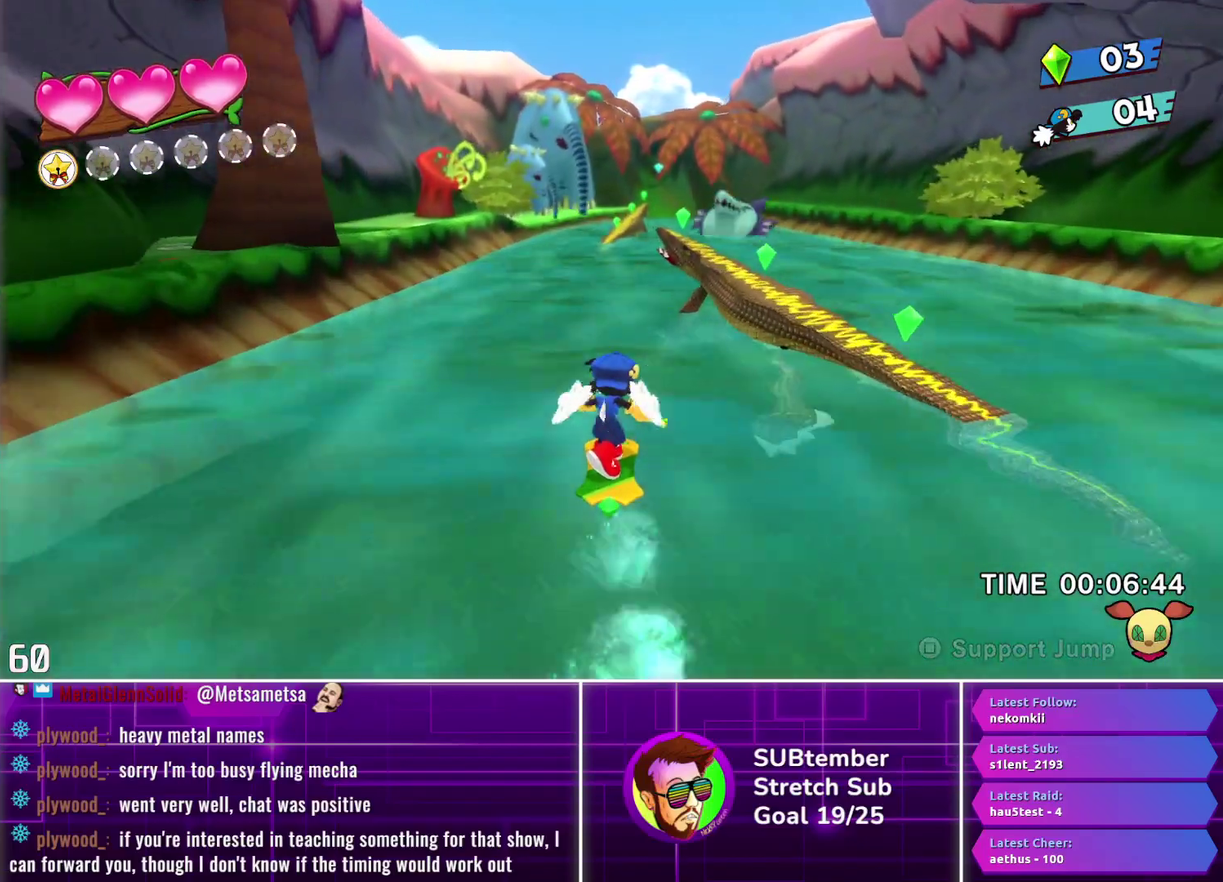
{"buttons": ["DPAD_UP"], "left_stick": "center", "events": []}
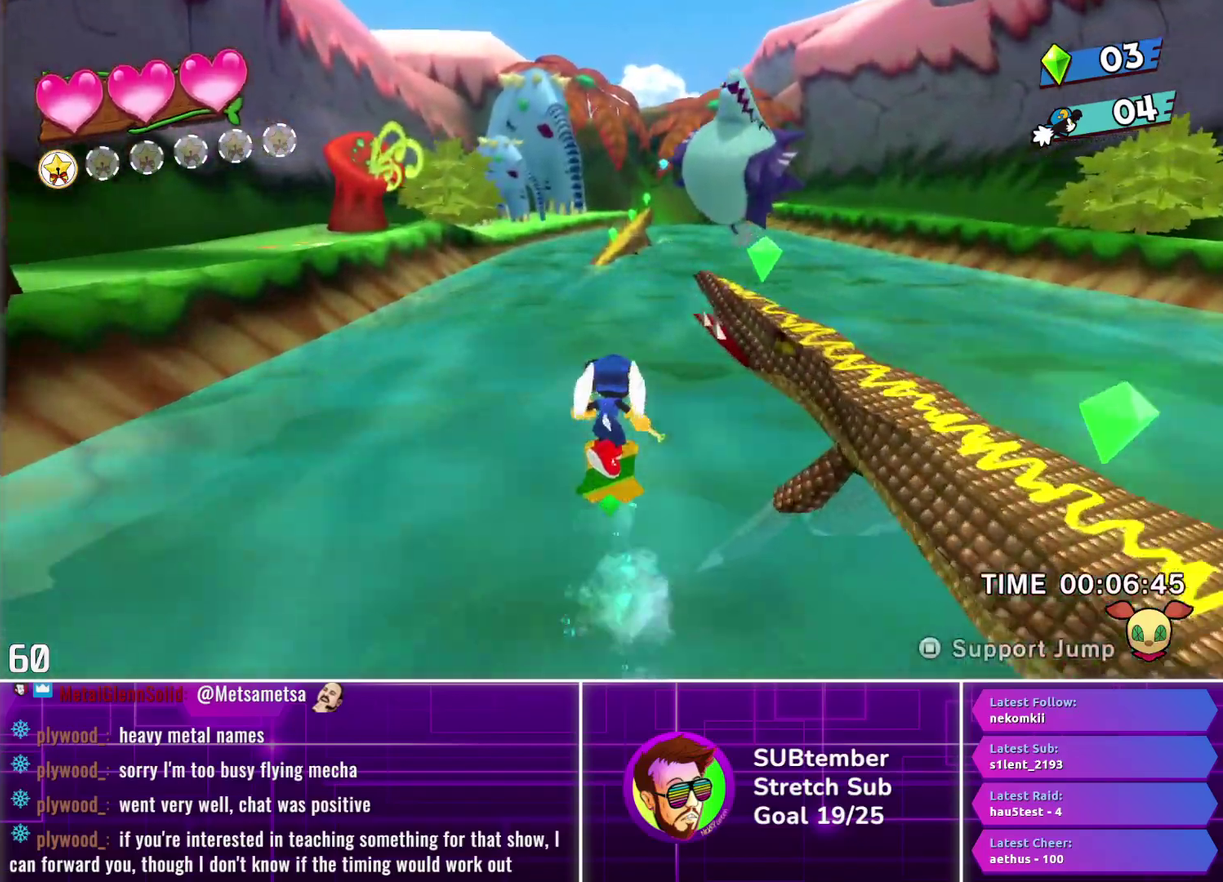
{"buttons": ["DPAD_UP"], "left_stick": "center", "events": [[17, "DPAD_LEFT", "down"], [167, "DPAD_LEFT", "up"]]}
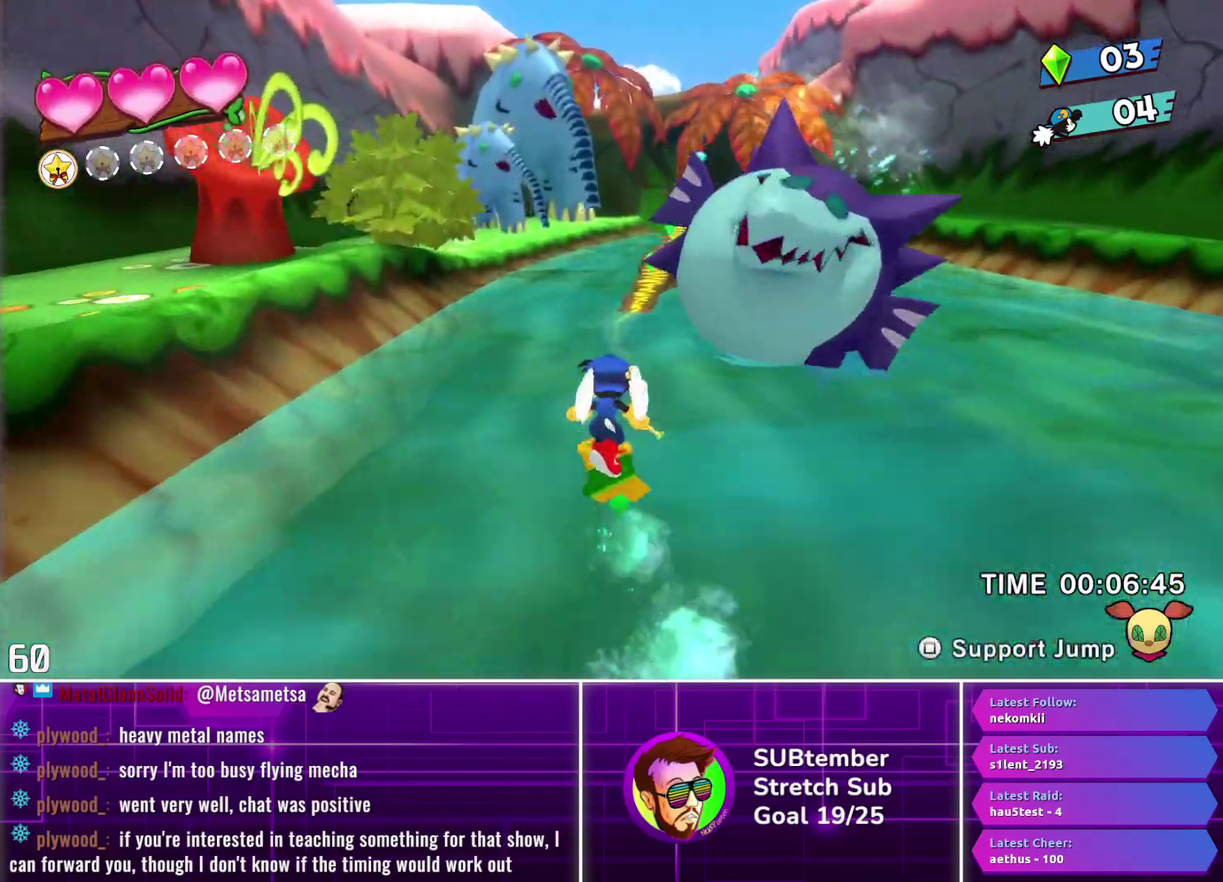
{"buttons": ["DPAD_UP"], "left_stick": "center", "events": [[333, "DPAD_RIGHT", "down"], [450, "DPAD_RIGHT", "up"]]}
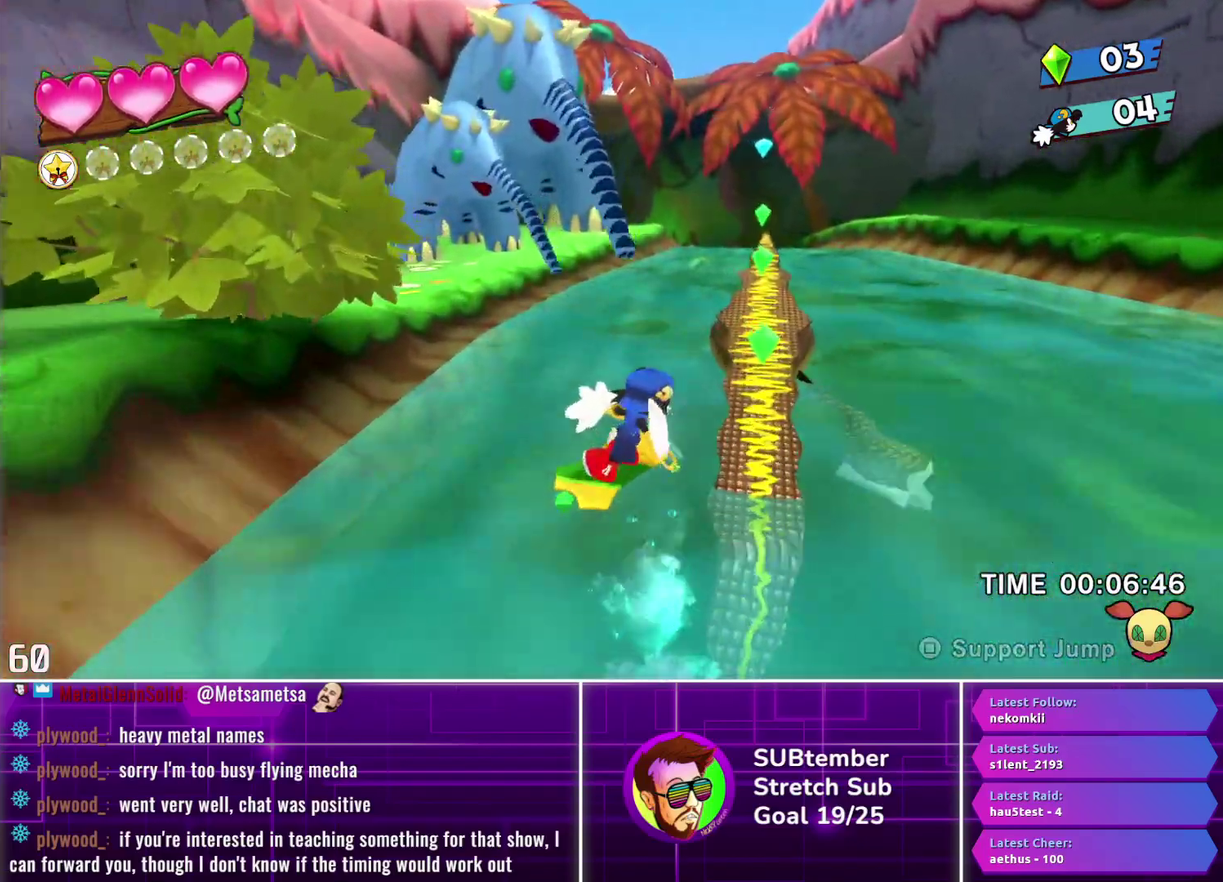
{"buttons": ["DPAD_UP"], "left_stick": "center", "events": [[383, "DPAD_RIGHT", "down"], [450, "DPAD_RIGHT", "up"]]}
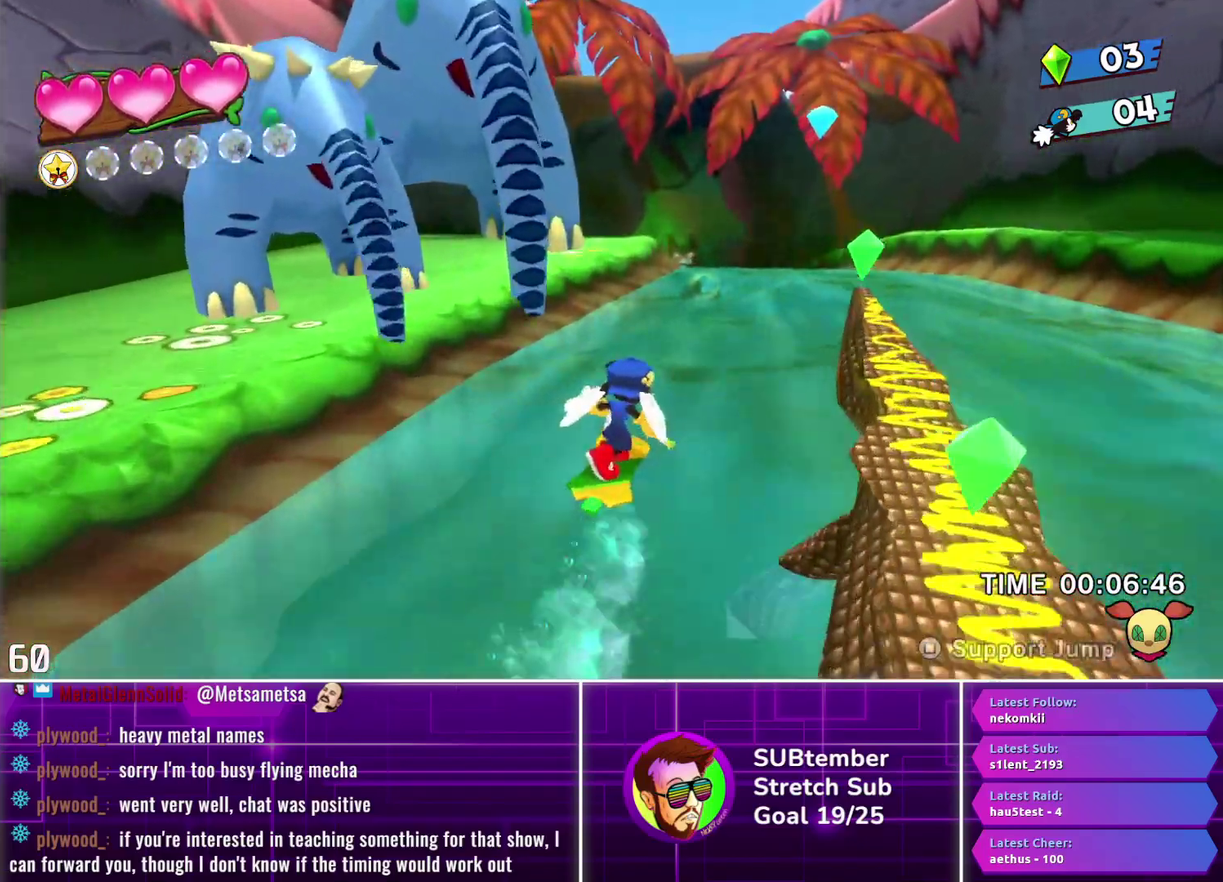
{"buttons": ["DPAD_UP"], "left_stick": "center", "events": []}
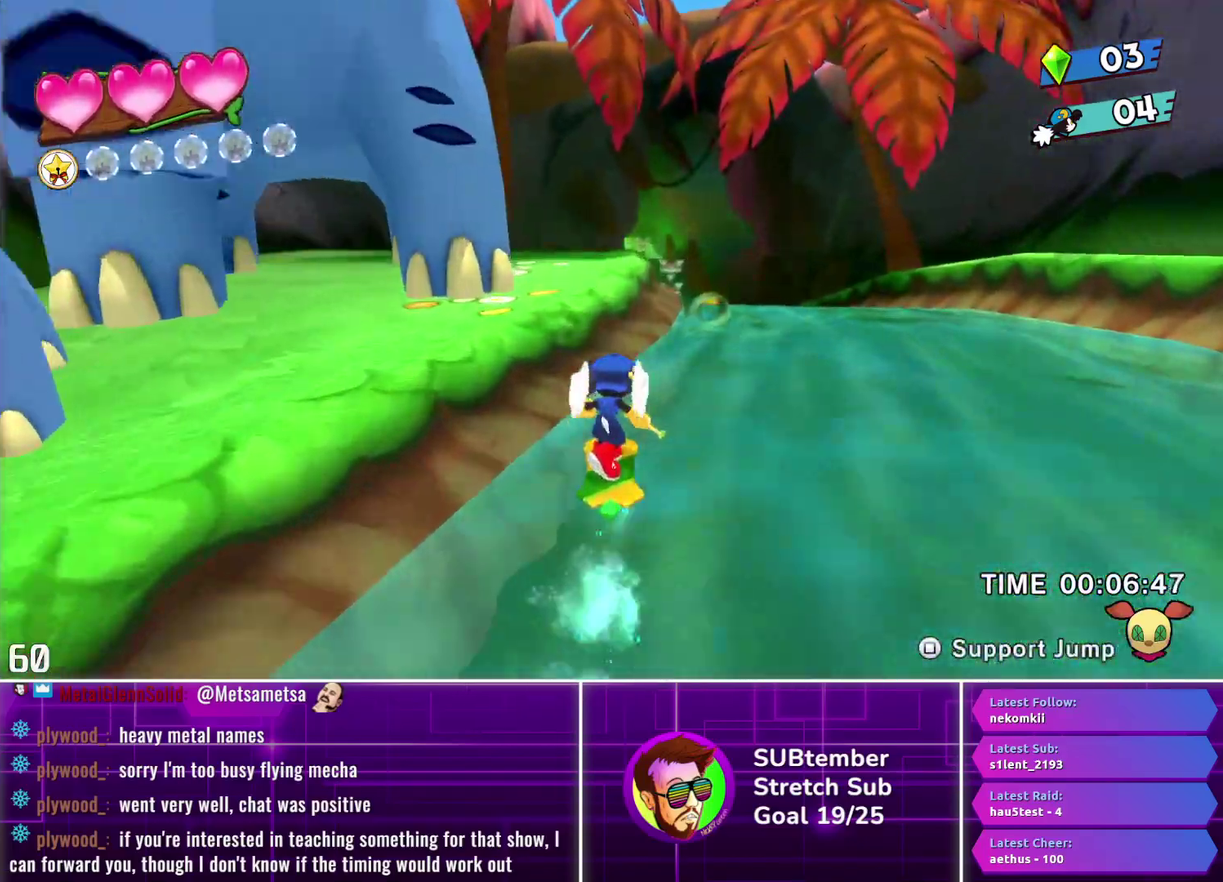
{"buttons": ["DPAD_UP"], "left_stick": "center", "events": []}
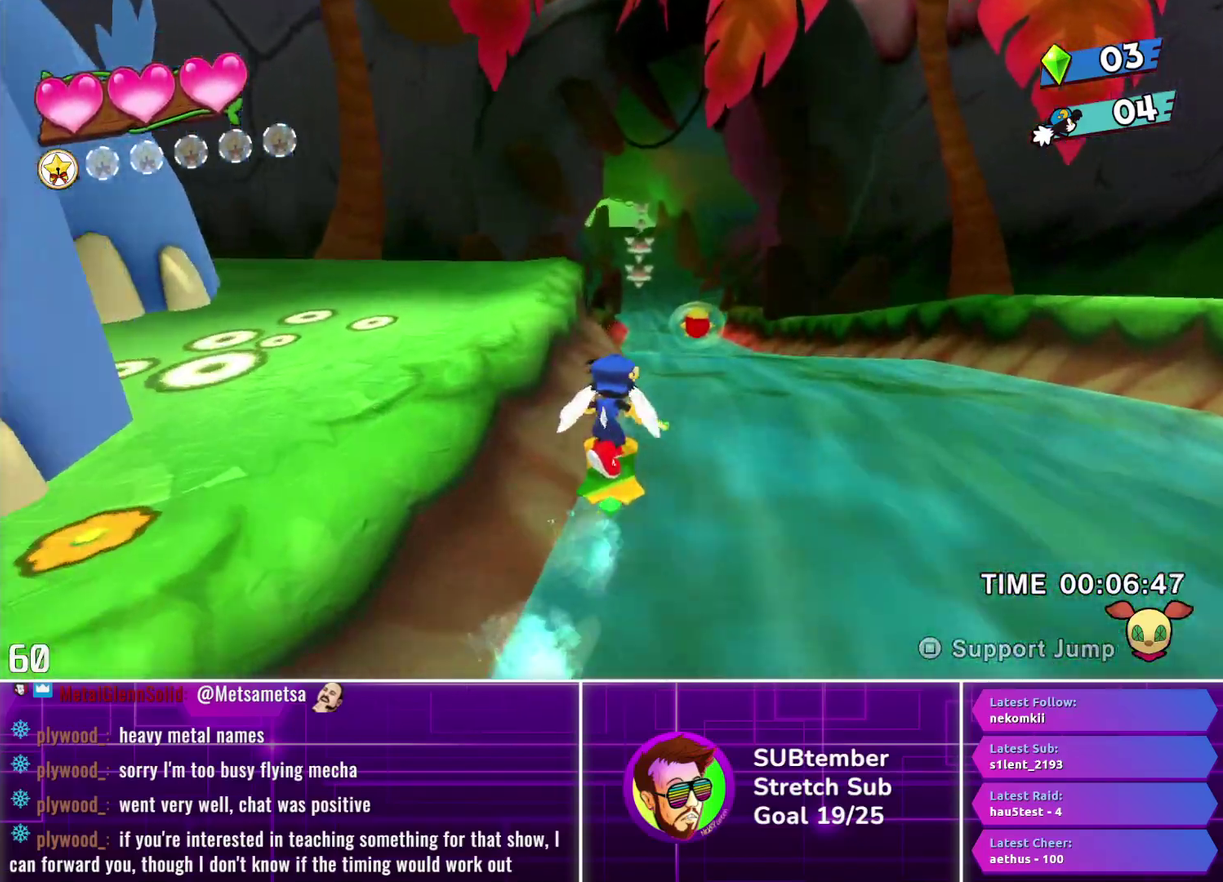
{"buttons": ["DPAD_UP"], "left_stick": "center", "events": [[167, "DPAD_RIGHT", "down"], [267, "DPAD_RIGHT", "up"]]}
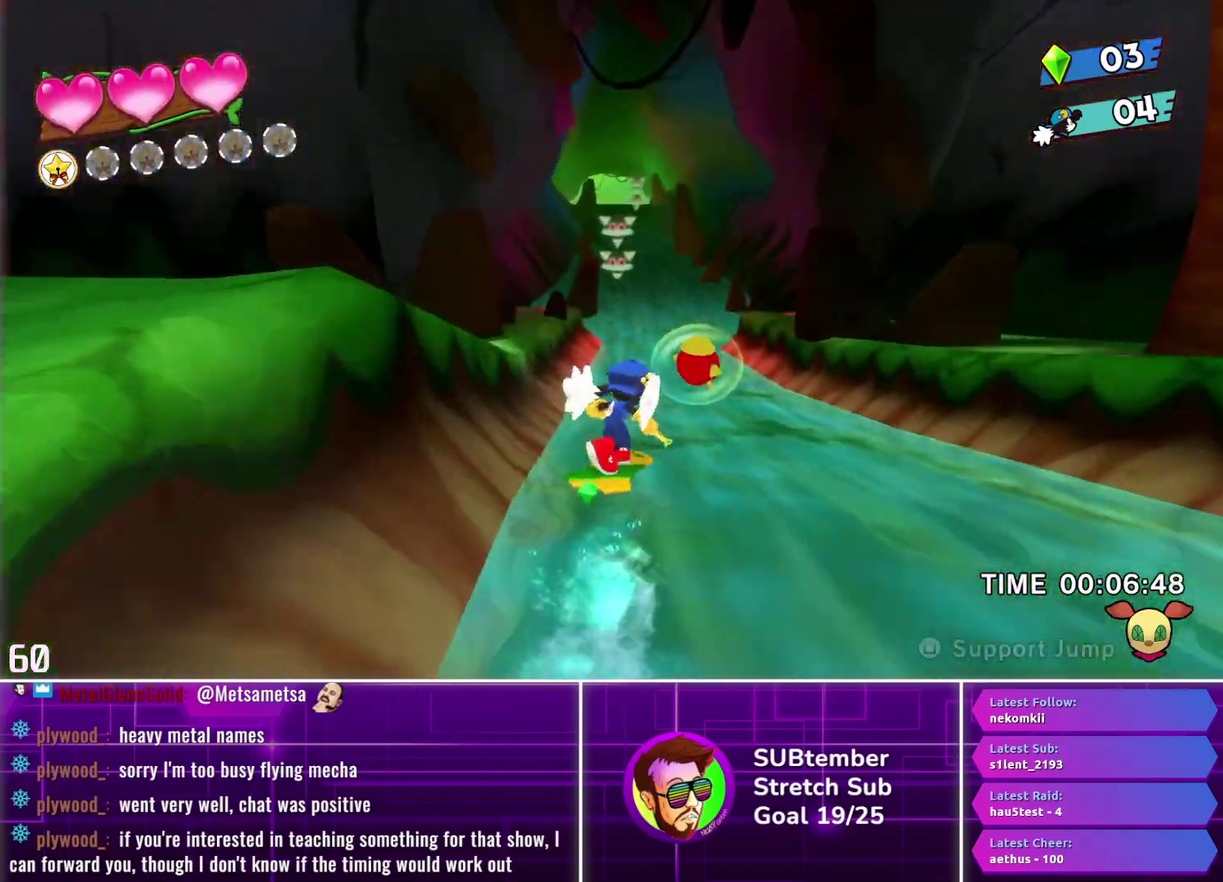
{"buttons": ["DPAD_UP", "DPAD_LEFT"], "left_stick": "center", "events": [[250, "SQUARE", "down"], [350, "SQUARE", "up"], [500, "DPAD_LEFT", "down"]]}
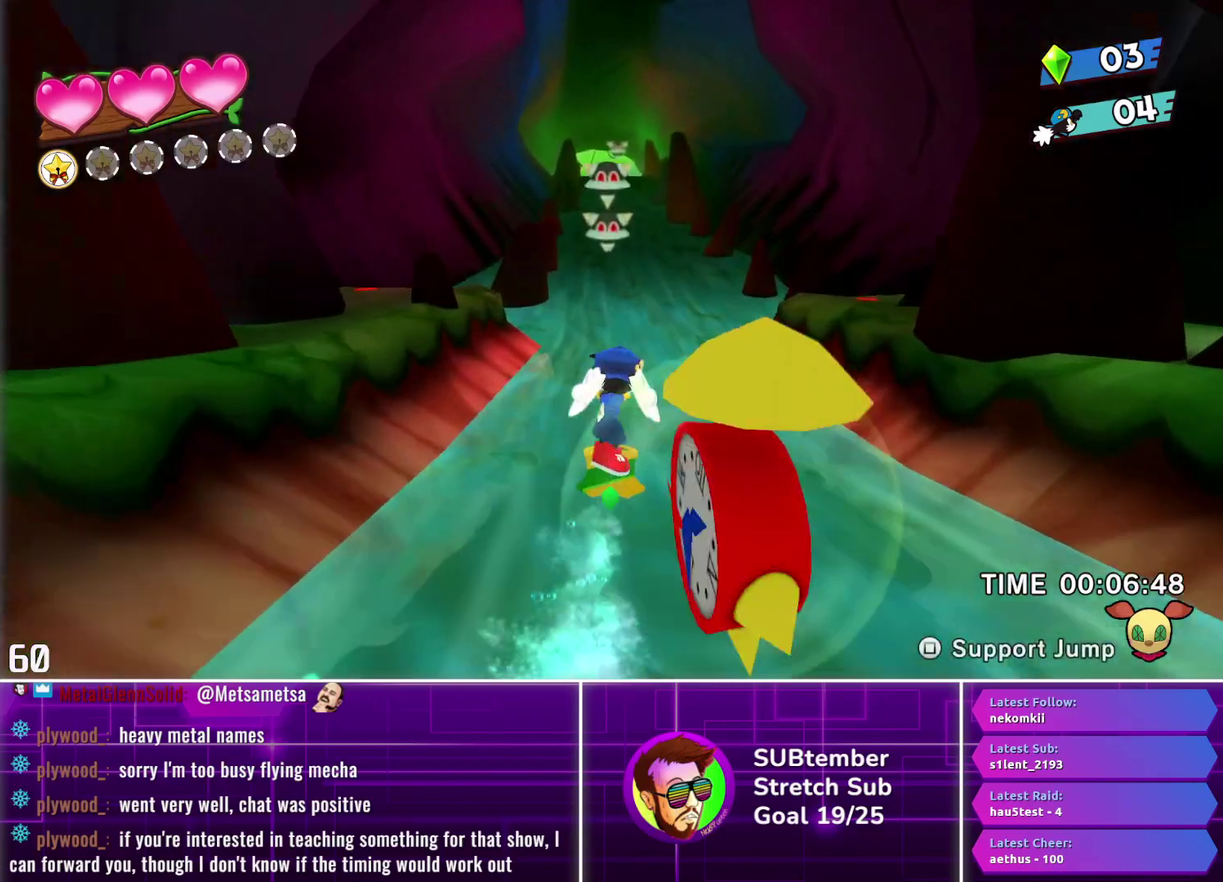
{"buttons": ["DPAD_UP"], "left_stick": "center", "events": [[83, "DPAD_LEFT", "up"]]}
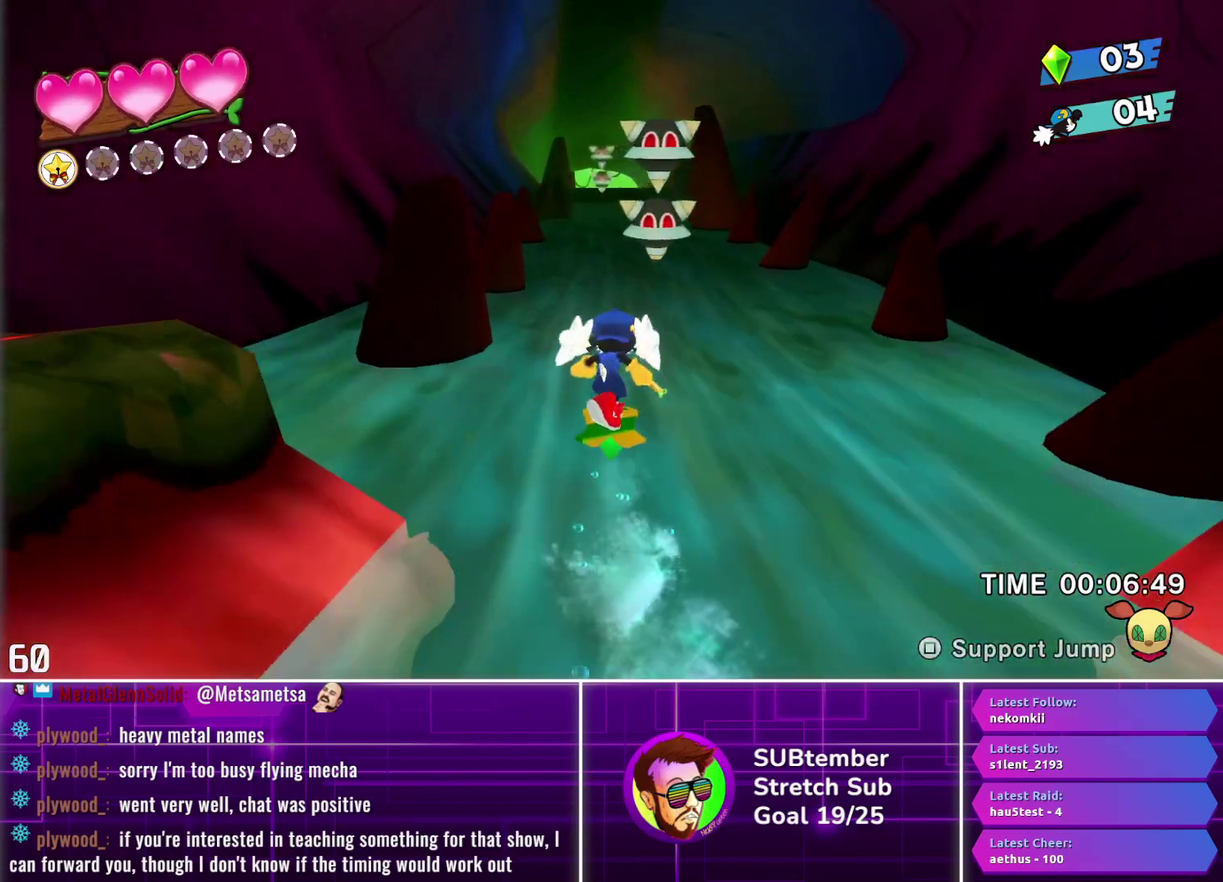
{"buttons": ["DPAD_UP"], "left_stick": "center", "events": []}
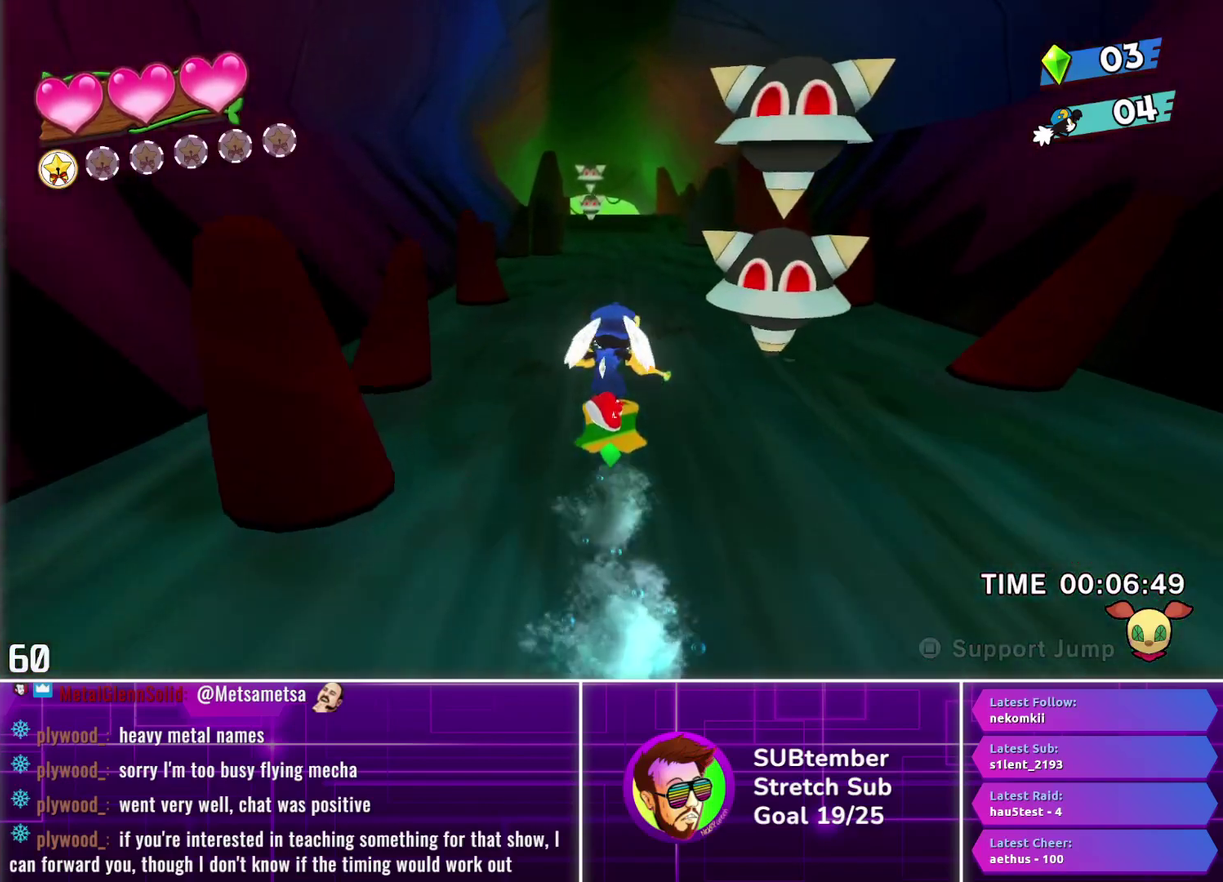
{"buttons": ["DPAD_UP"], "left_stick": "center", "events": []}
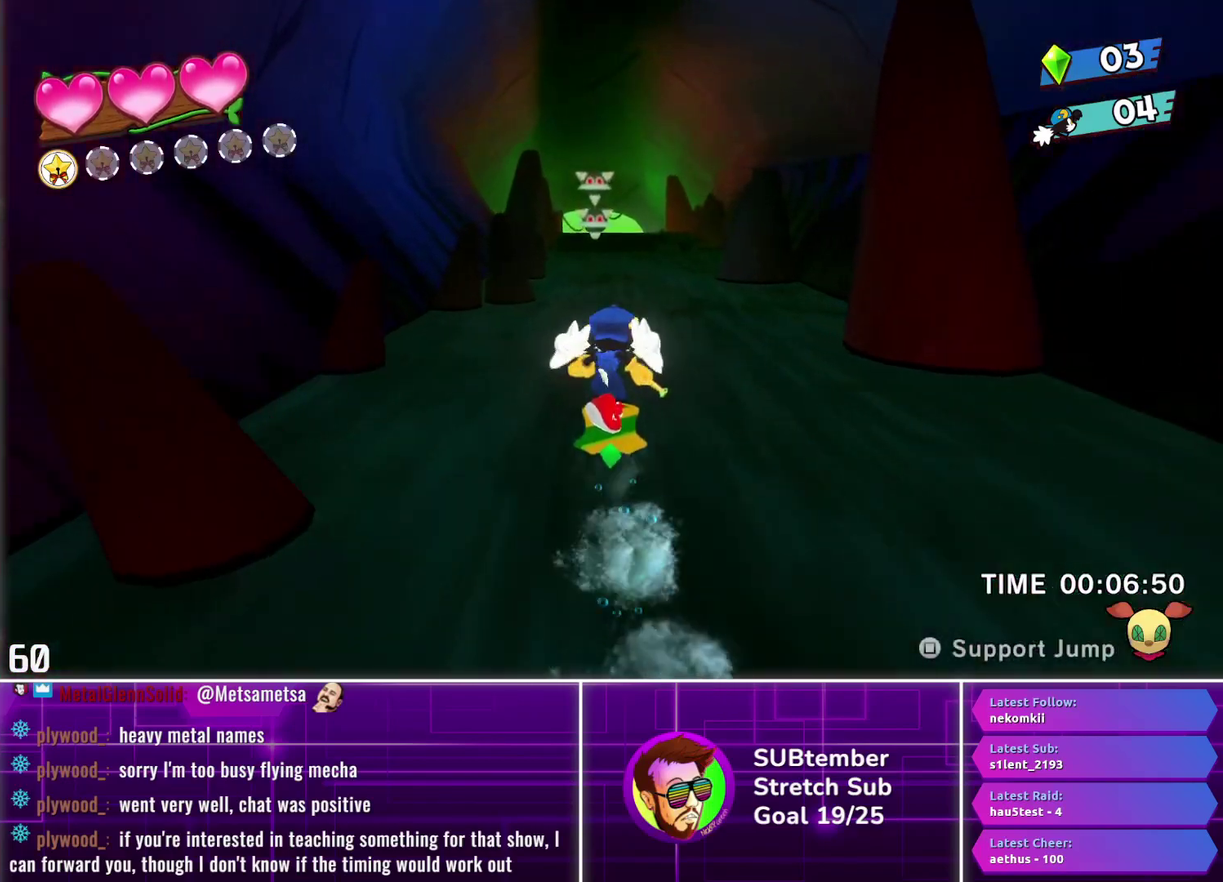
{"buttons": ["DPAD_UP"], "left_stick": "center", "events": []}
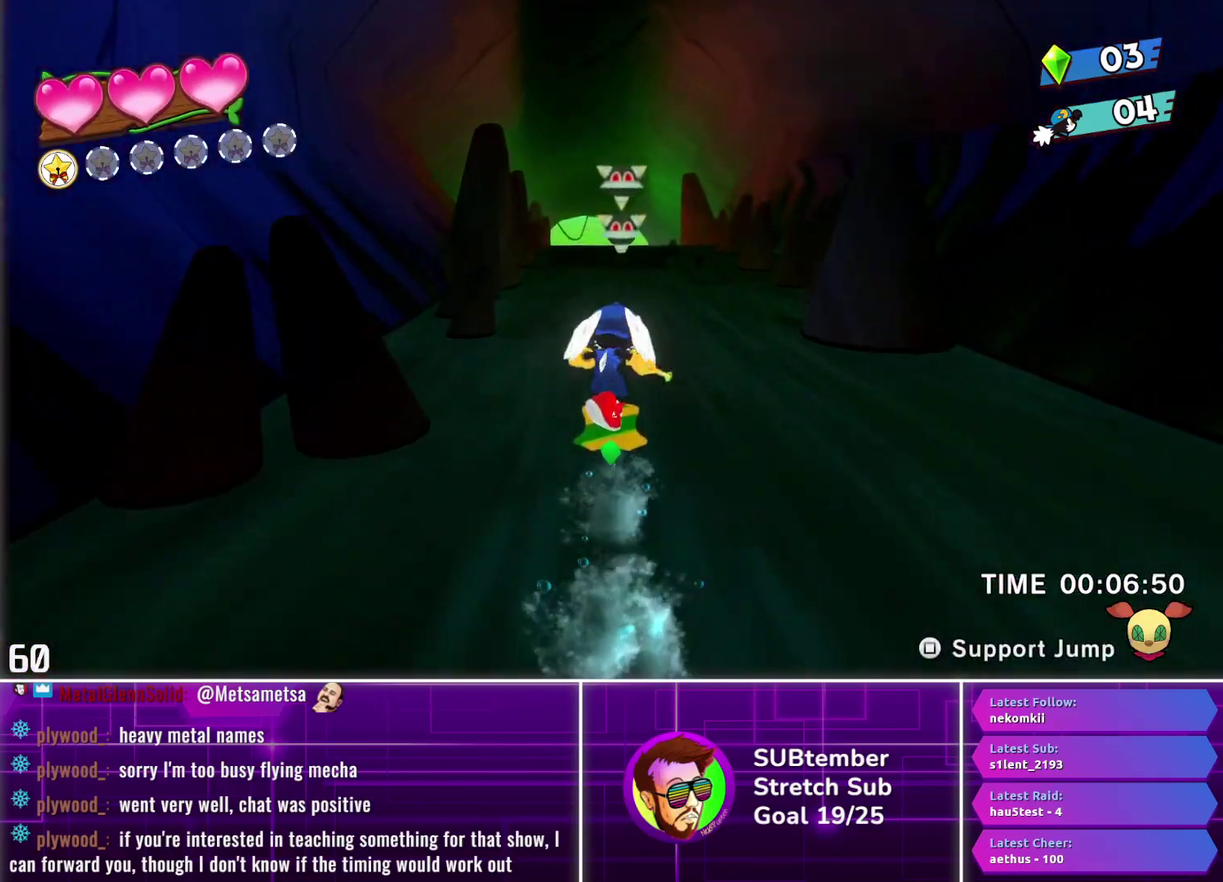
{"buttons": ["DPAD_UP"], "left_stick": "center", "events": []}
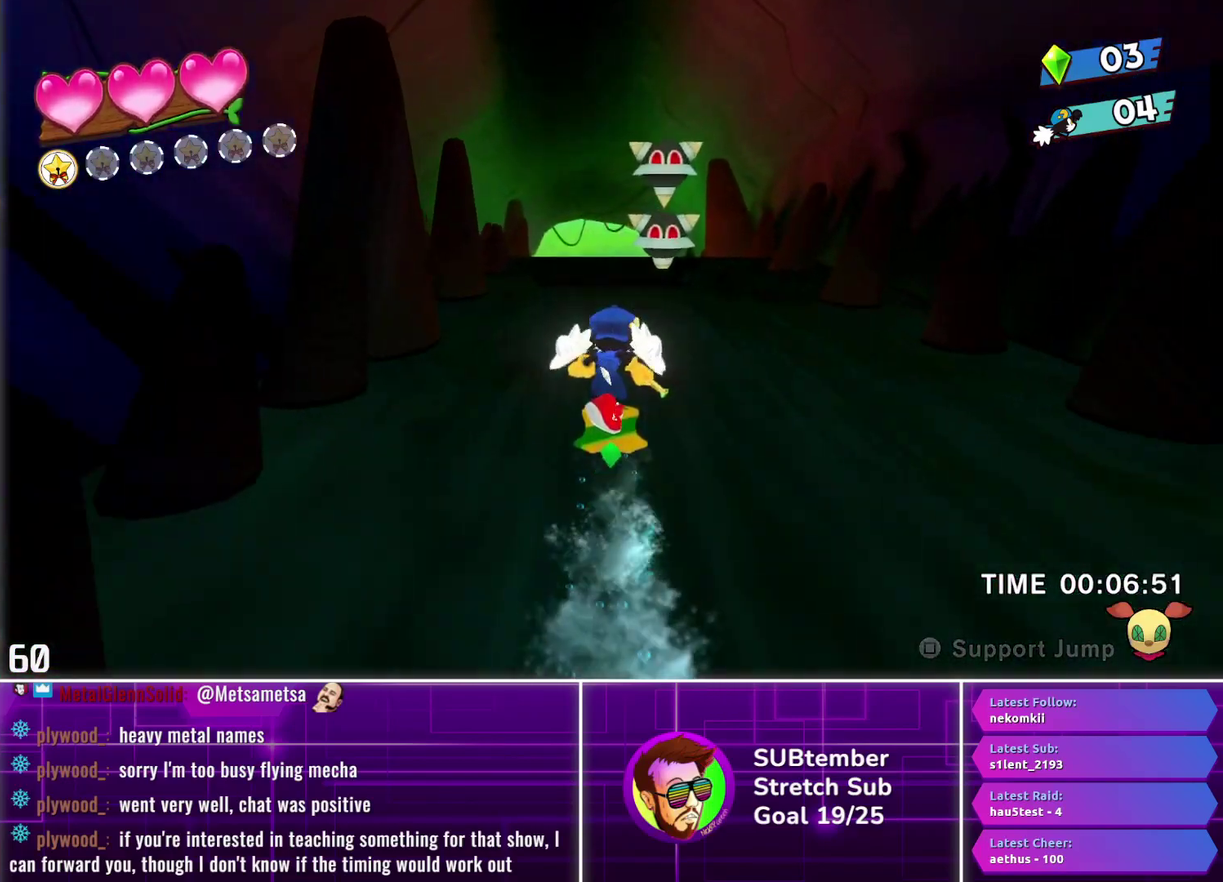
{"buttons": ["DPAD_UP"], "left_stick": "center", "events": []}